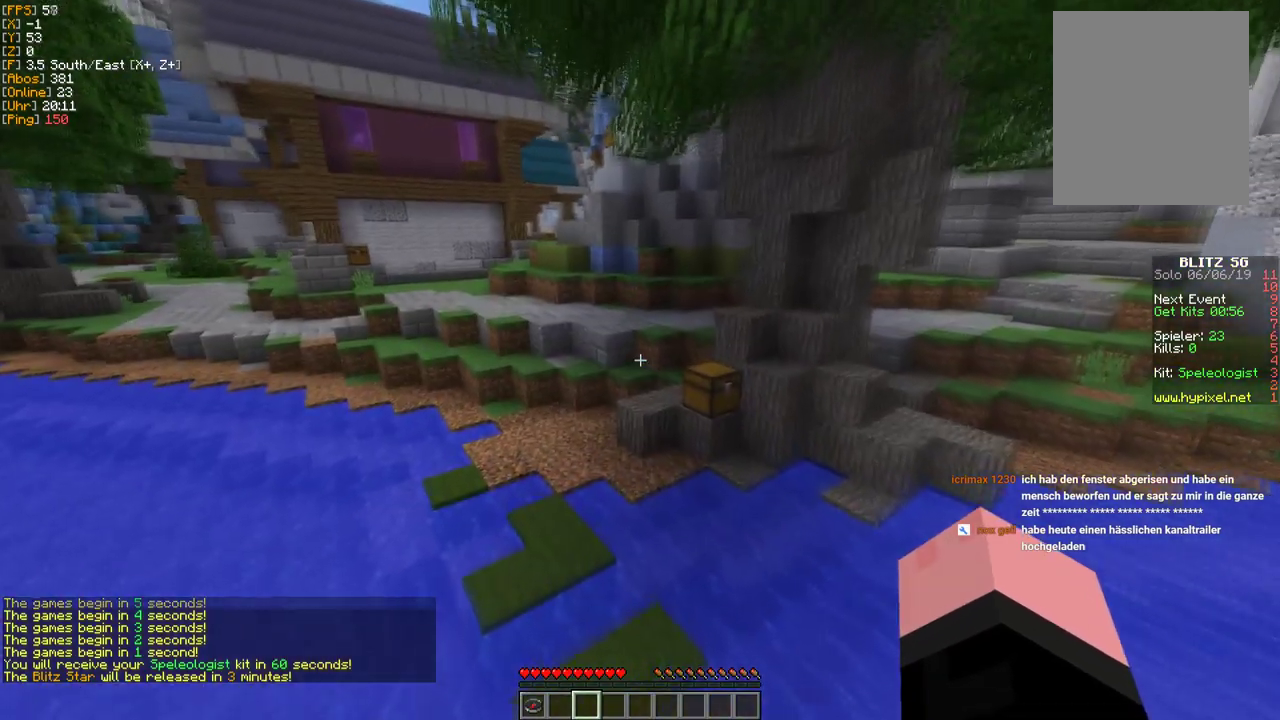
Gameplay with keyboard and mouse; each line is a JSON object with the keys and mouse buttons held at the frame after it. "events" lists presses ("down") and releases ("up") of "a", "d", "s", "w", "mouse_left" and "mouse_right" between this image and that frame as [ms after this image, input, new state], when the widget could be followed in between. "mouse_left", "mouse_right" = the "left", "right" buttons of the "mouse" list. No other keys are recorded. Fast repeated clicks can show as one long hold. Mouse movement is not recorded.
{"keys": ["w"], "mouse": [], "events": [[17, "a", "down"], [483, "a", "up"]]}
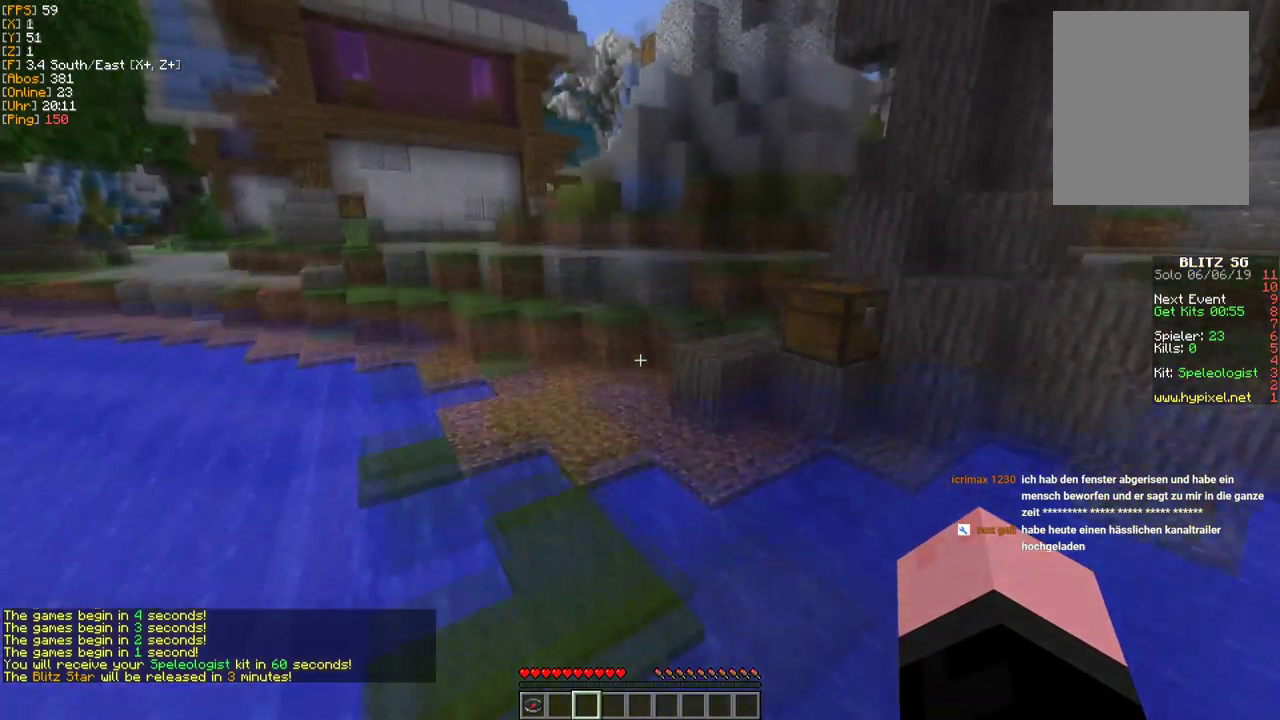
{"keys": ["w"], "mouse": [], "events": []}
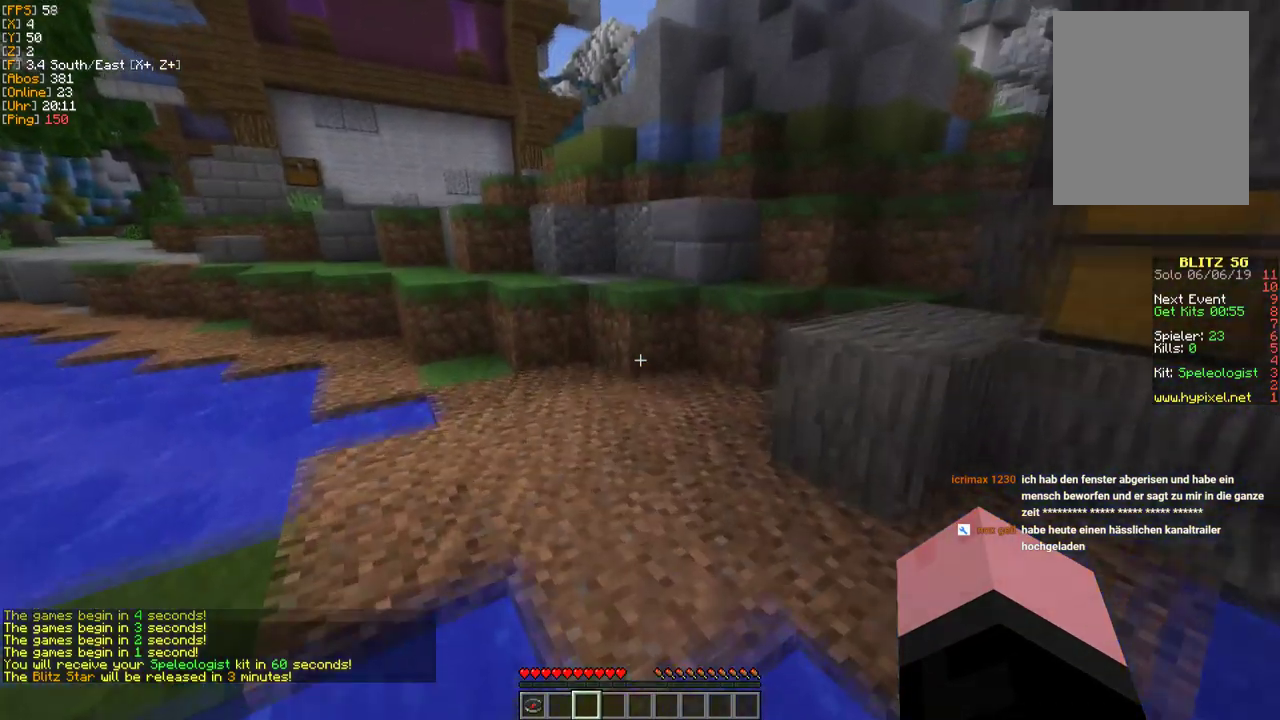
{"keys": [], "mouse": [], "events": [[350, "w", "up"]]}
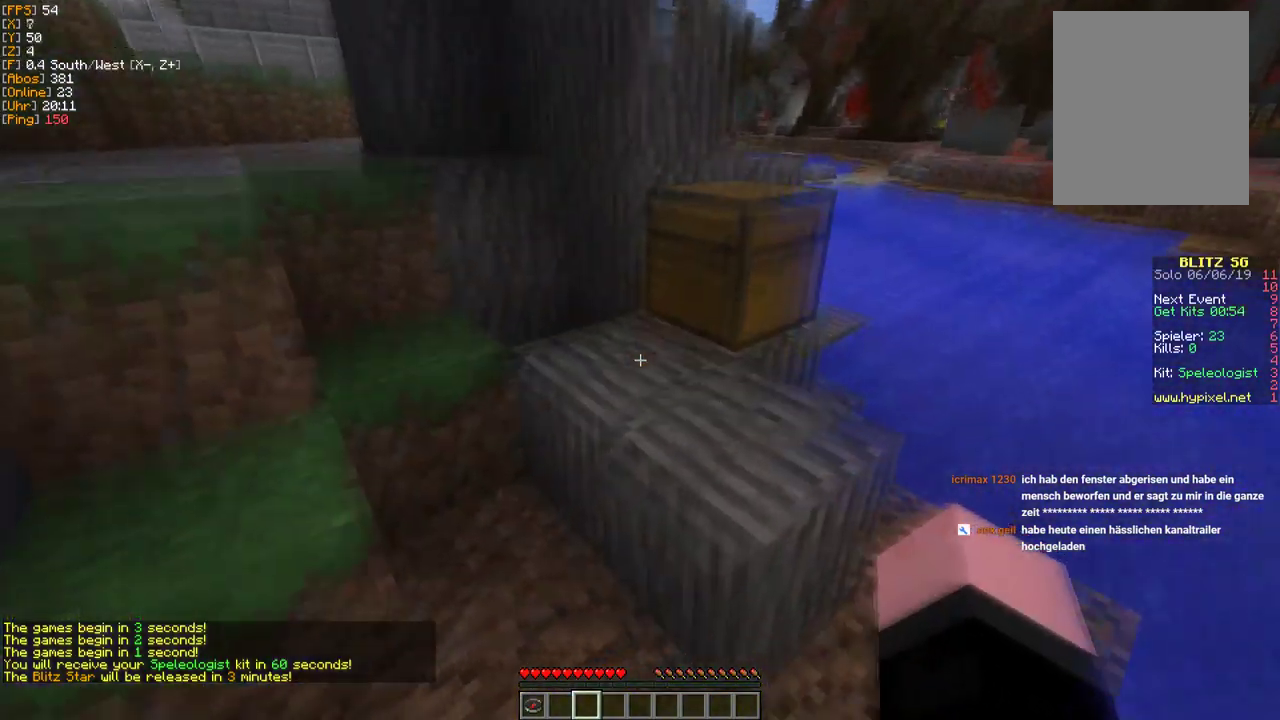
{"keys": ["w"], "mouse": ["right"], "events": [[167, "w", "down"], [500, "mouse_right", "down"]]}
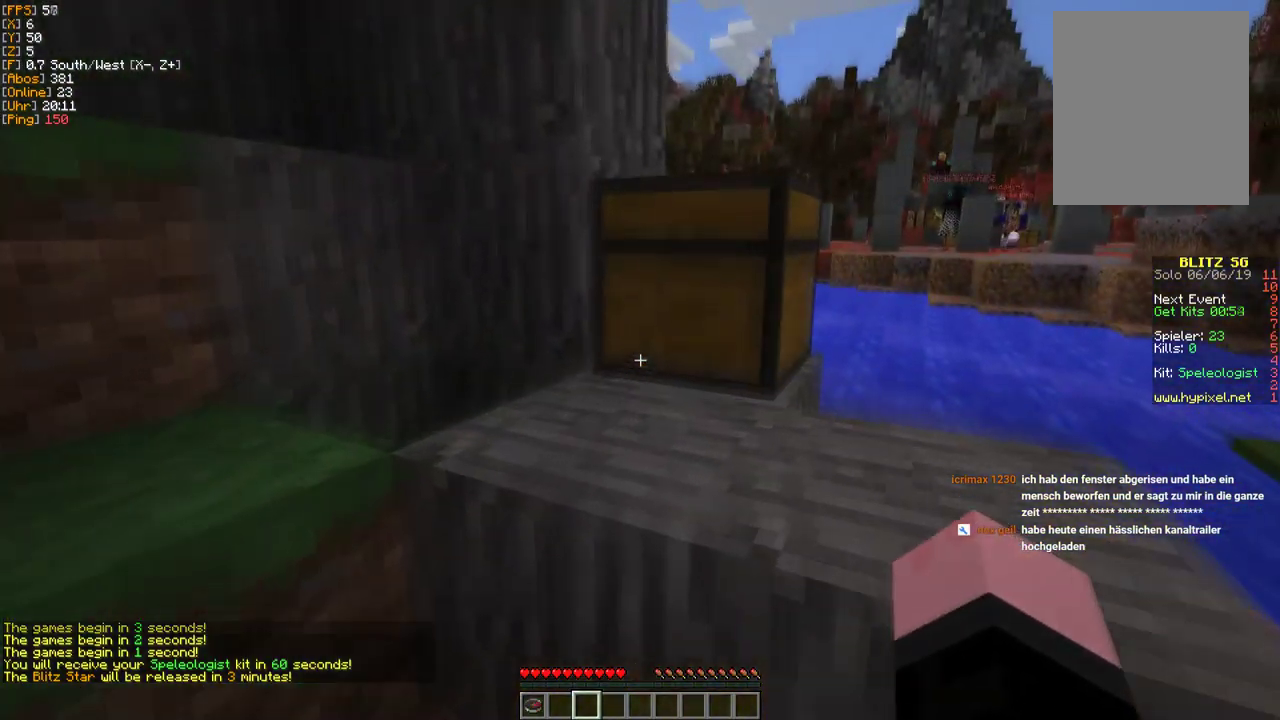
{"keys": [], "mouse": [], "events": [[17, "w", "up"], [250, "mouse_right", "up"]]}
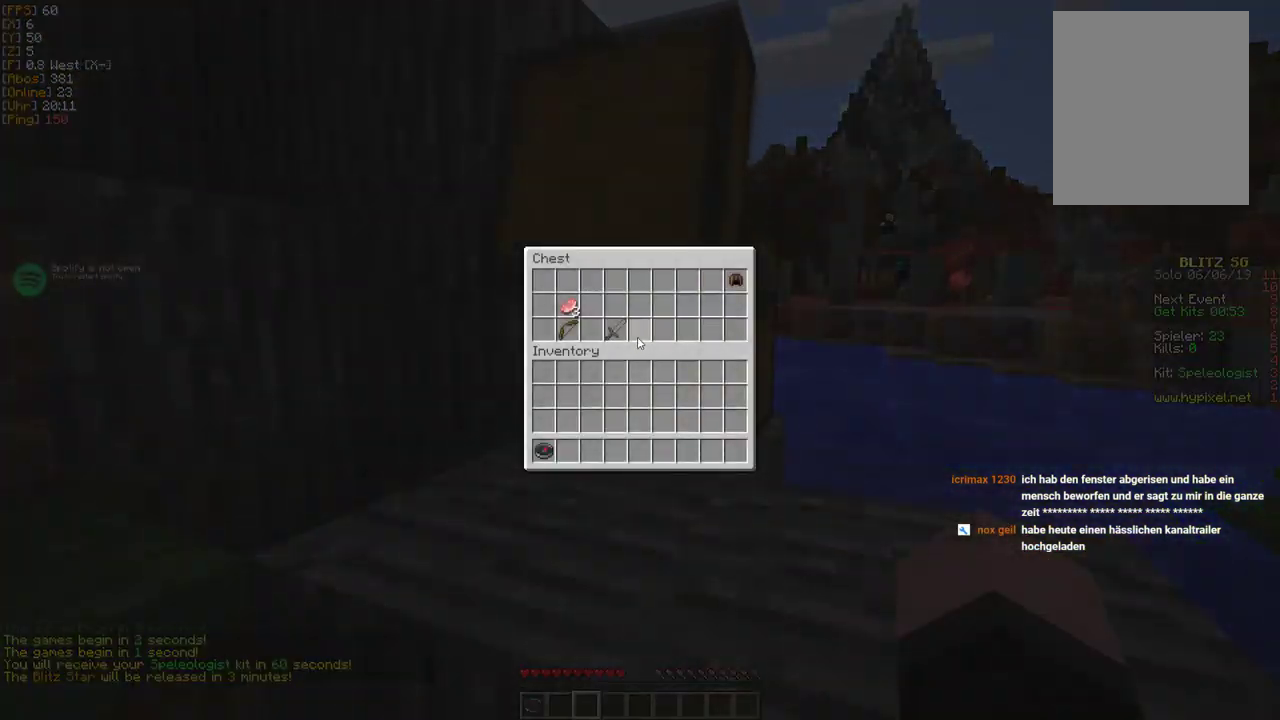
{"keys": [], "mouse": [], "events": [[317, "mouse_left", "down"], [417, "mouse_left", "up"]]}
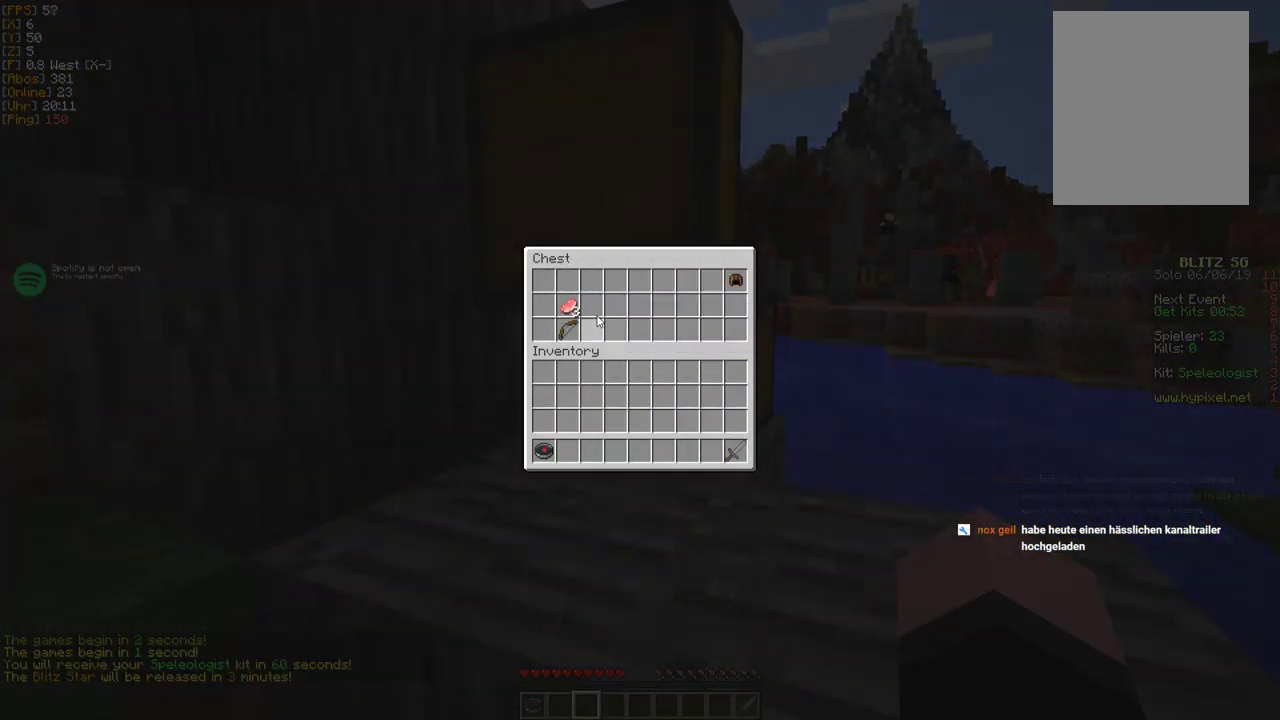
{"keys": [], "mouse": ["left"], "events": [[117, "mouse_left", "down"], [417, "mouse_left", "up"], [467, "mouse_left", "down"]]}
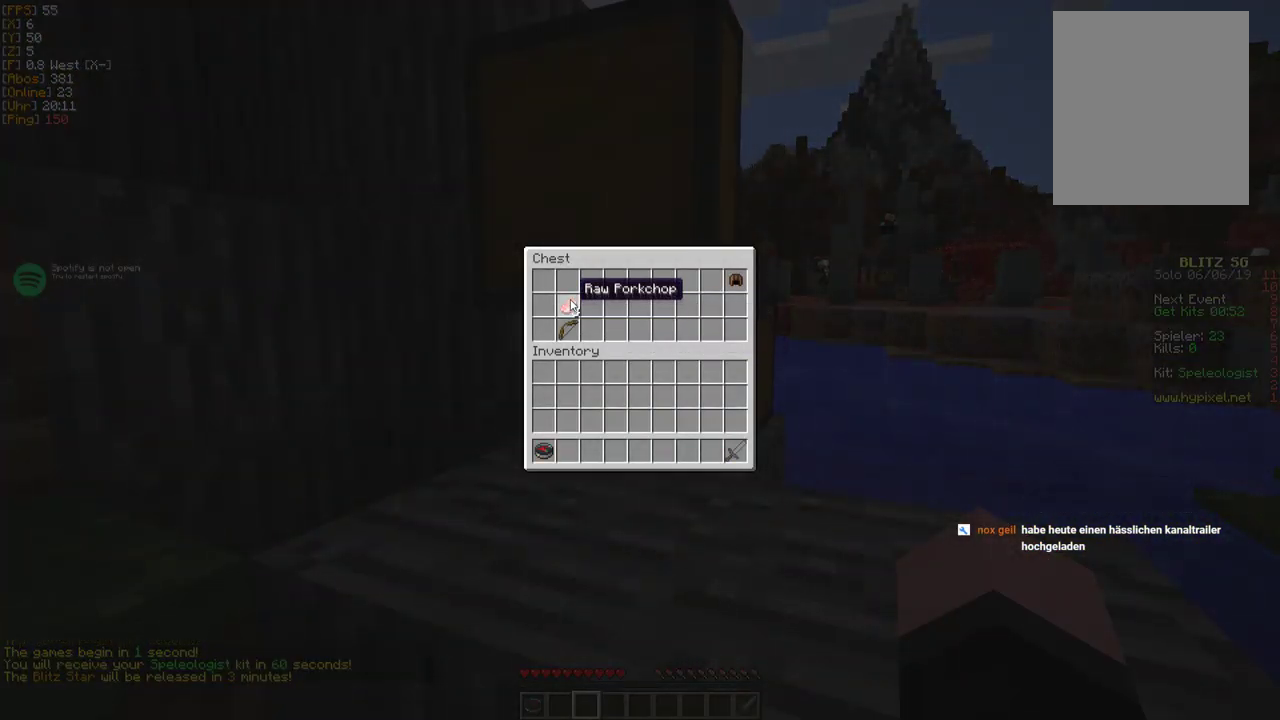
{"keys": [], "mouse": ["left"], "events": [[317, "mouse_left", "up"], [433, "mouse_left", "down"]]}
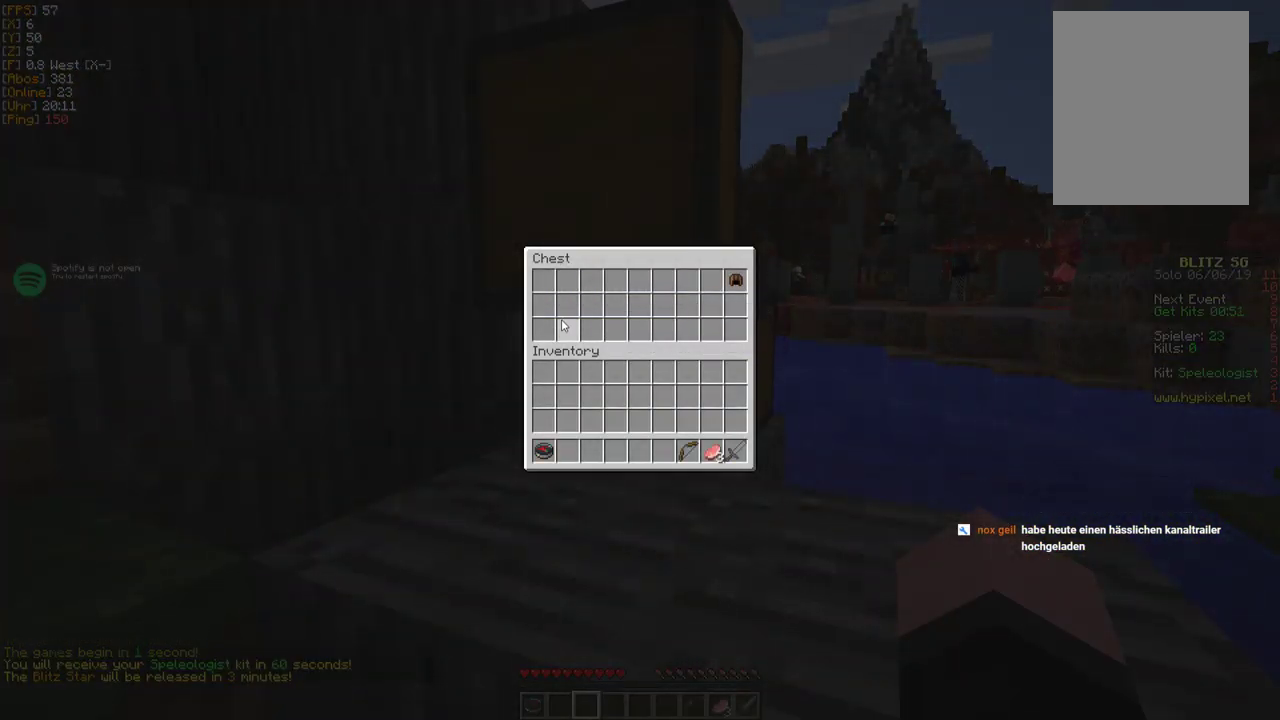
{"keys": [], "mouse": ["left"], "events": [[133, "mouse_left", "up"], [417, "mouse_left", "down"]]}
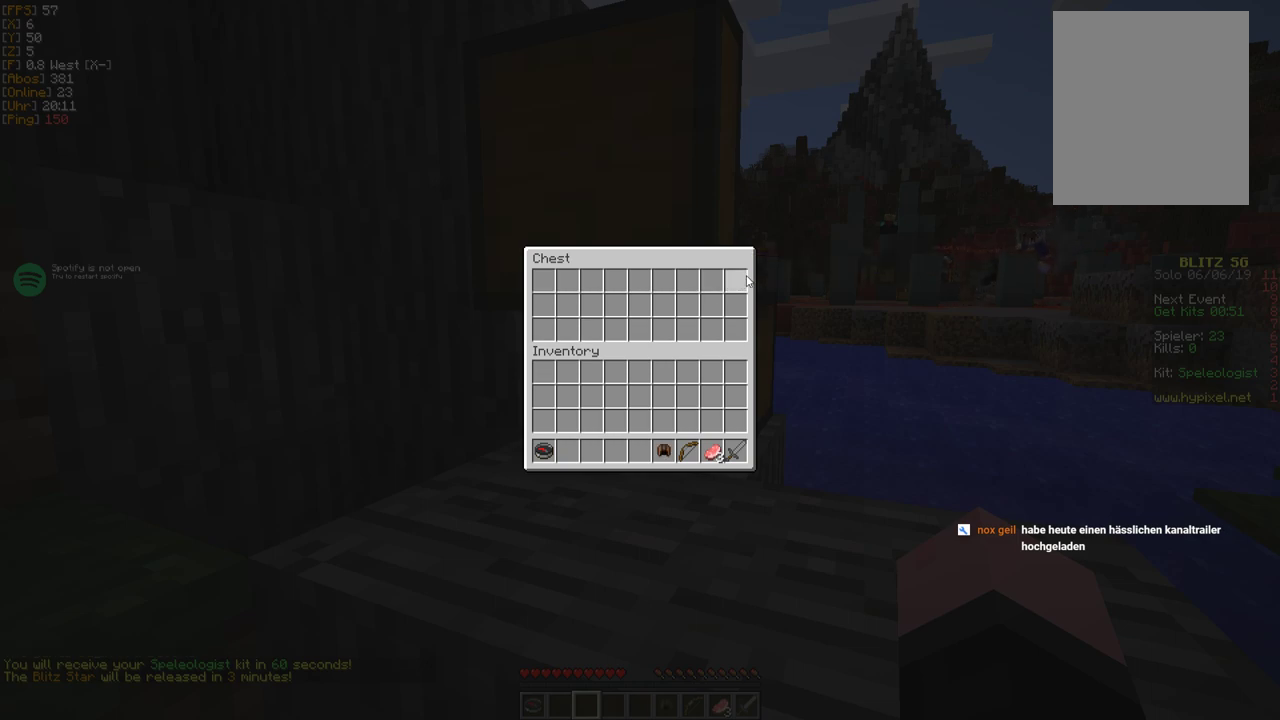
{"keys": [], "mouse": [], "events": [[83, "mouse_left", "up"]]}
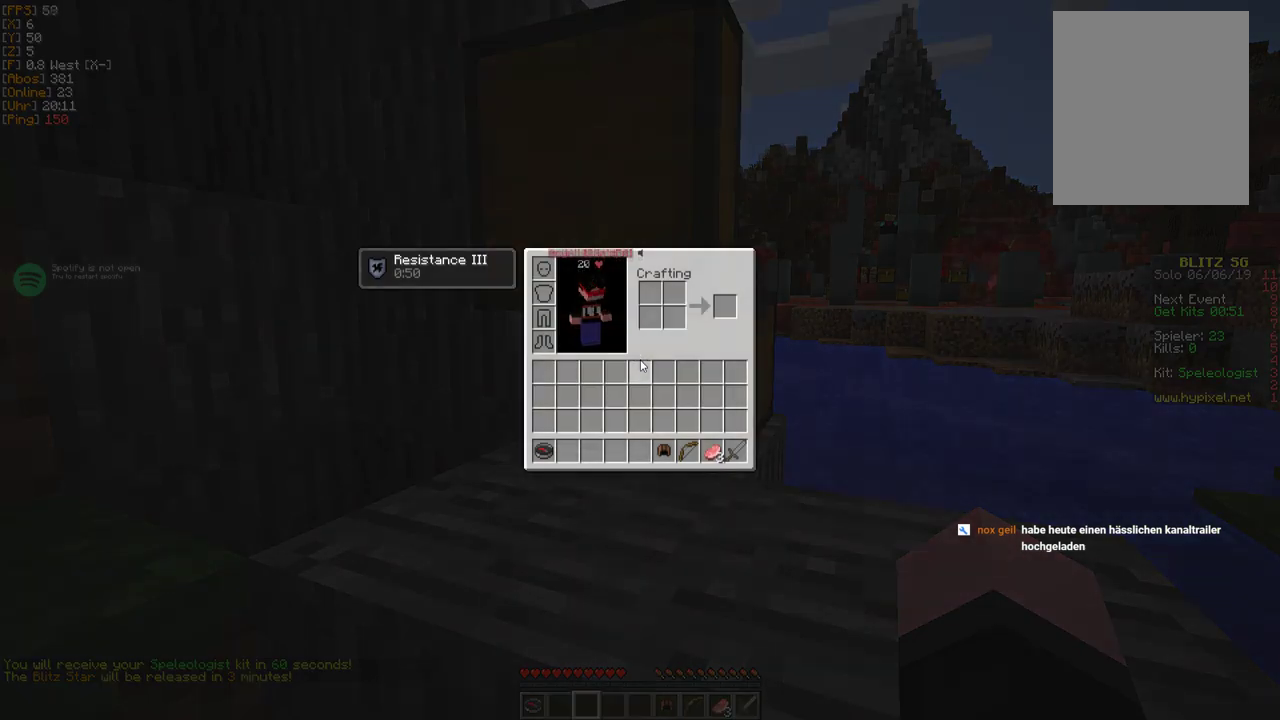
{"keys": [], "mouse": [], "events": []}
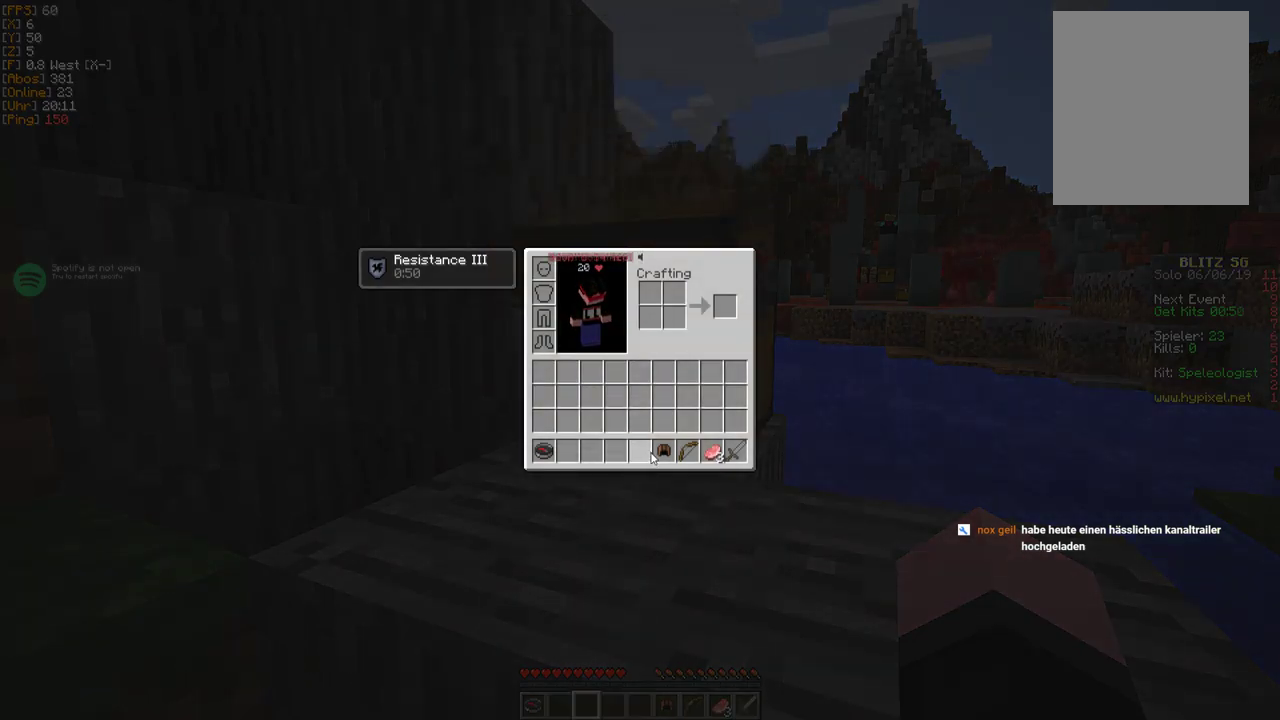
{"keys": [], "mouse": ["left"], "events": [[483, "mouse_left", "down"]]}
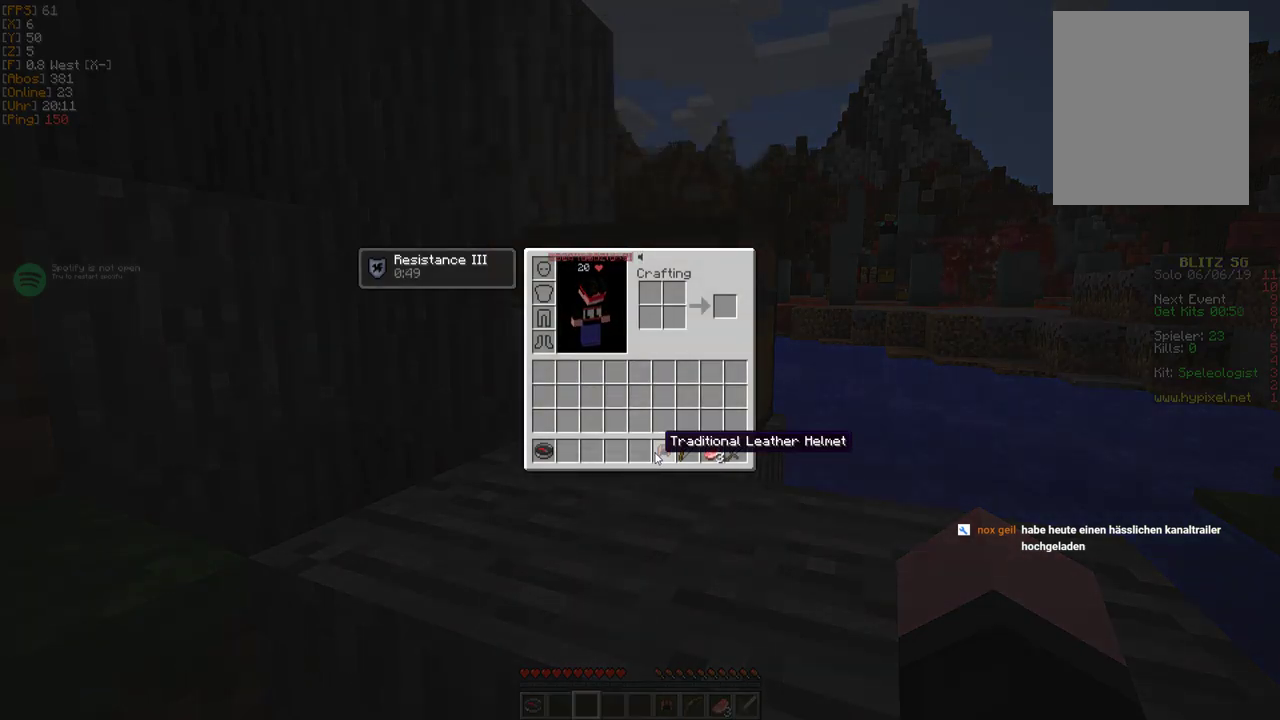
{"keys": [], "mouse": [], "events": [[117, "mouse_left", "up"]]}
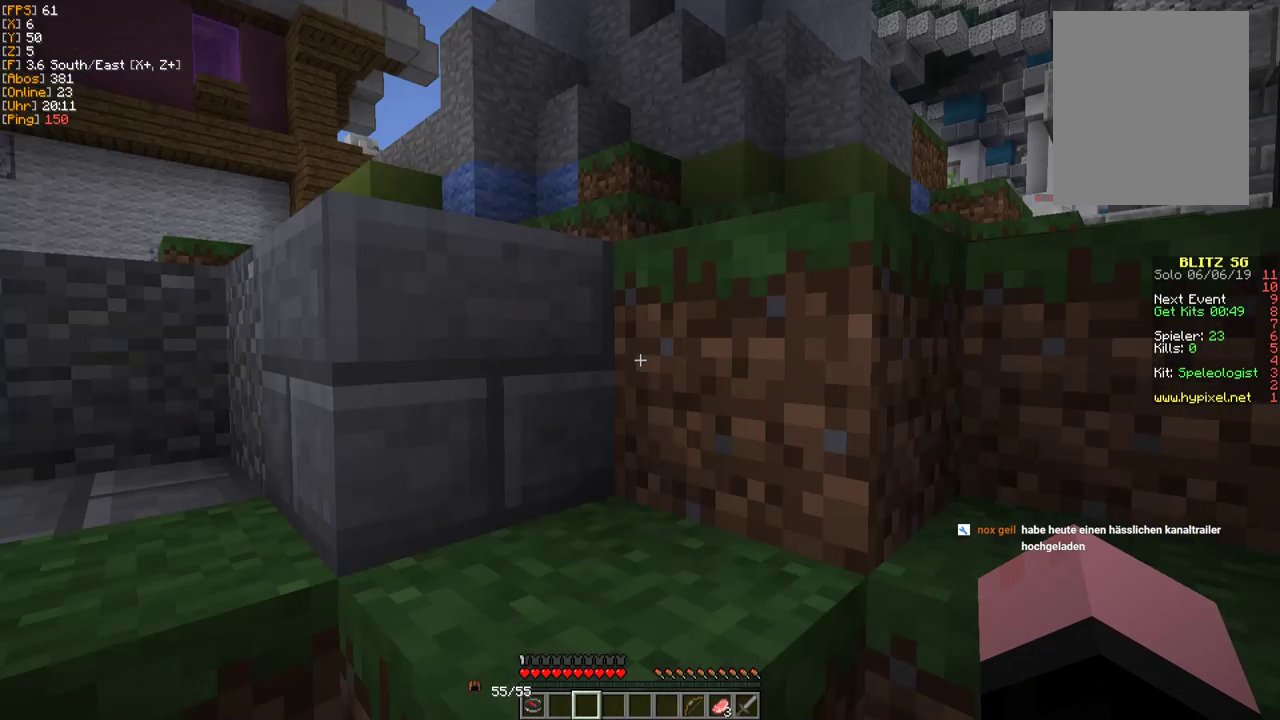
{"keys": ["w"], "mouse": [], "events": [[167, "w", "down"]]}
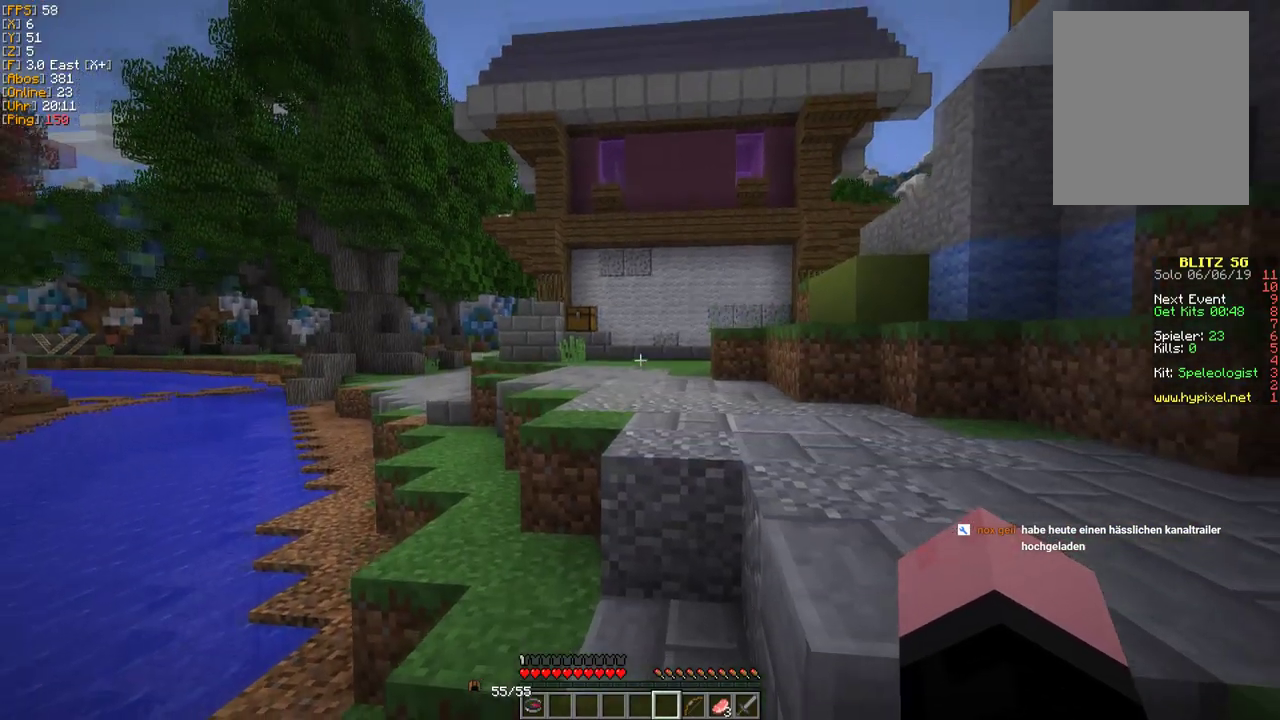
{"keys": ["w"], "mouse": [], "events": []}
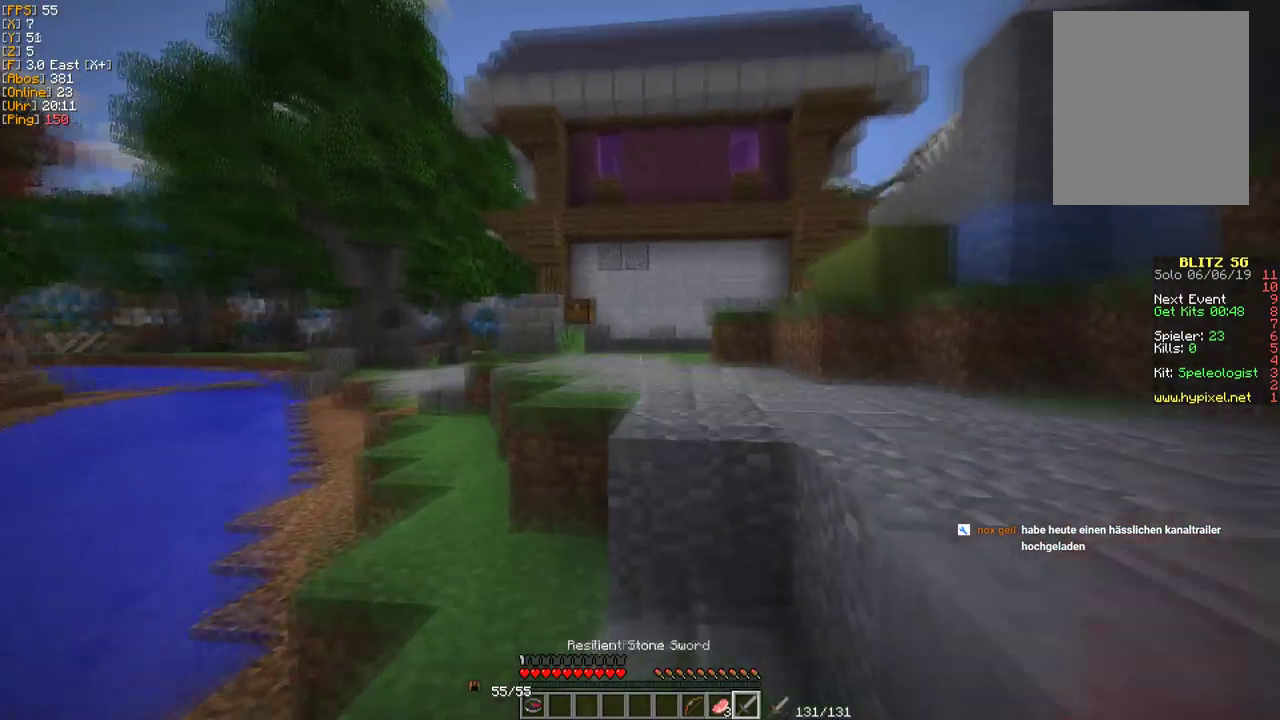
{"keys": ["w"], "mouse": [], "events": []}
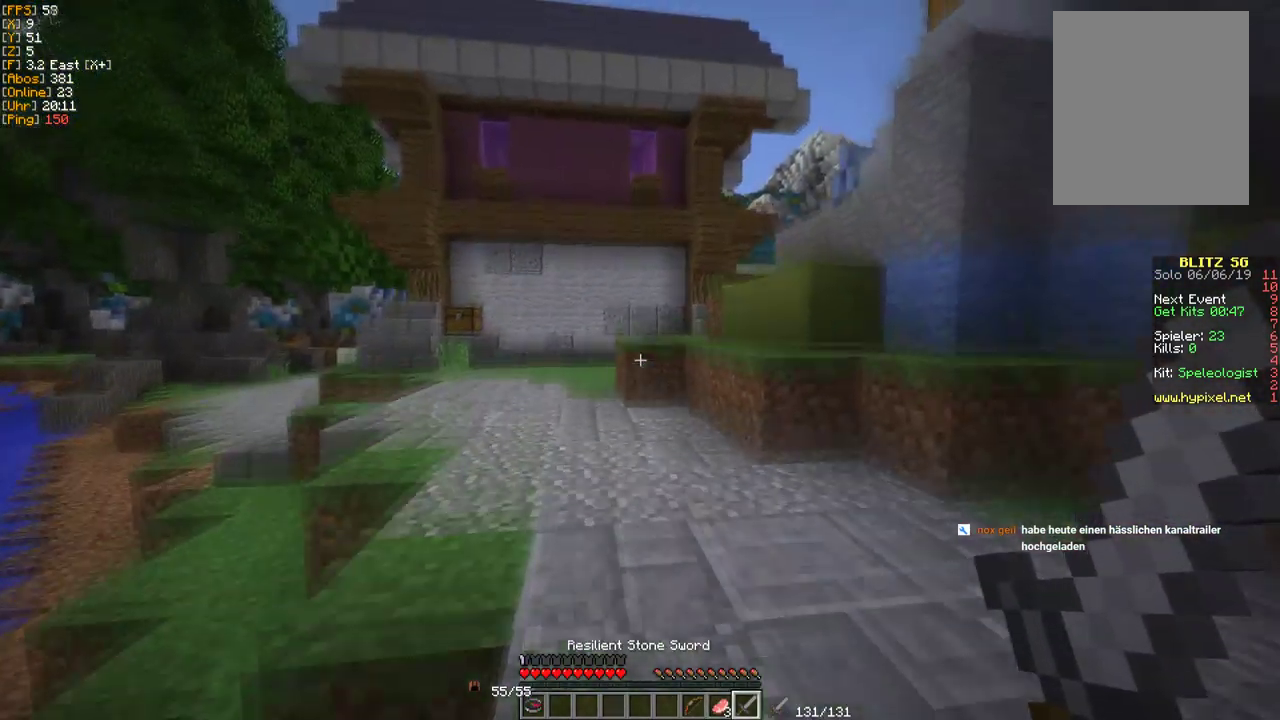
{"keys": ["w"], "mouse": [], "events": []}
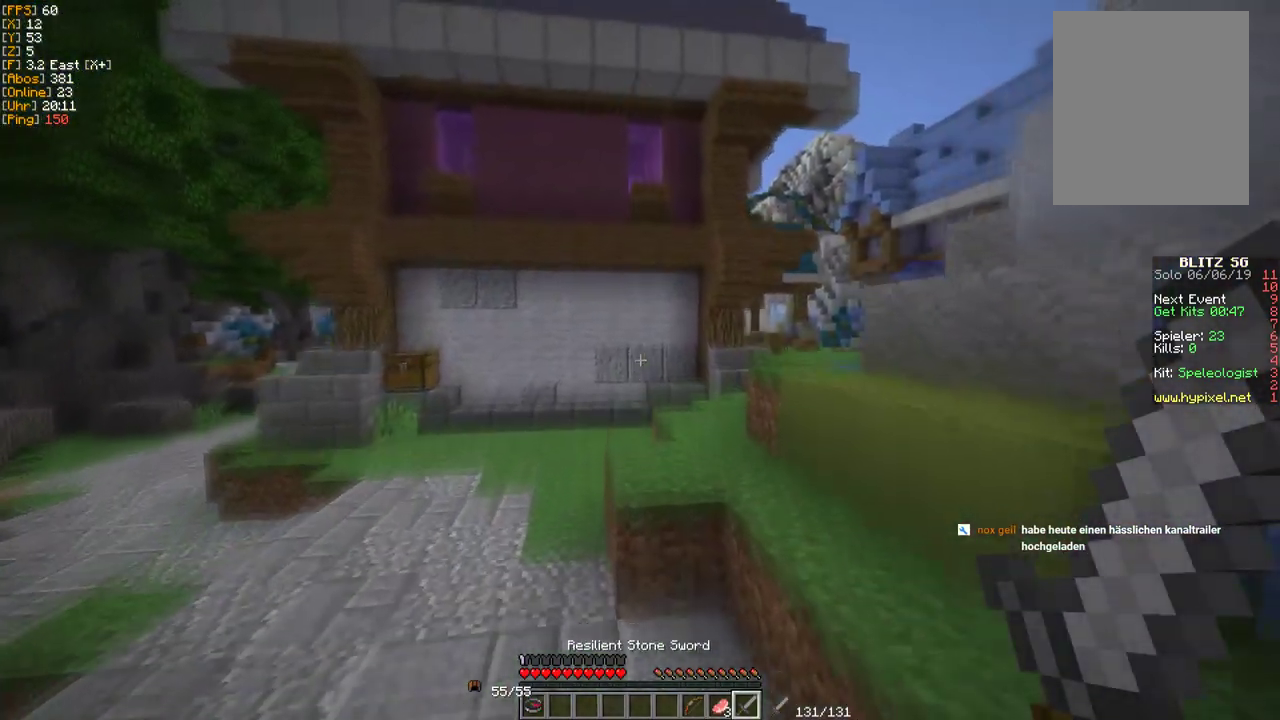
{"keys": ["w"], "mouse": [], "events": []}
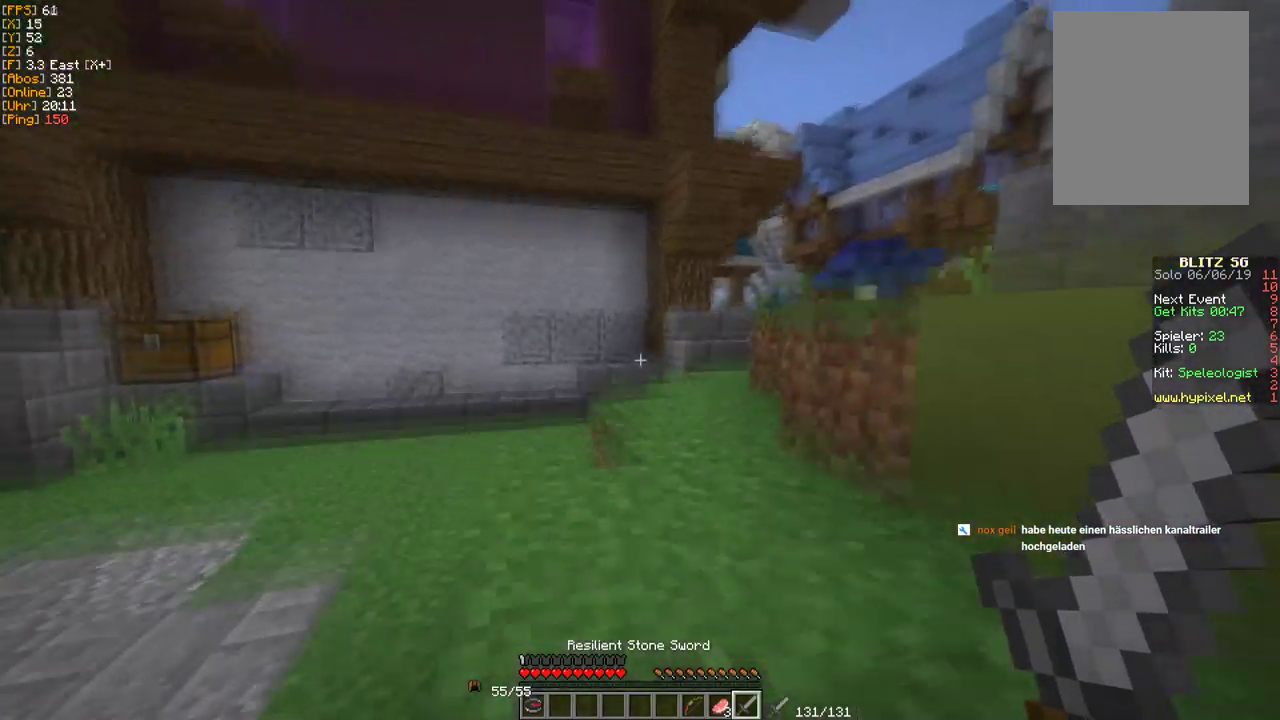
{"keys": ["w"], "mouse": [], "events": []}
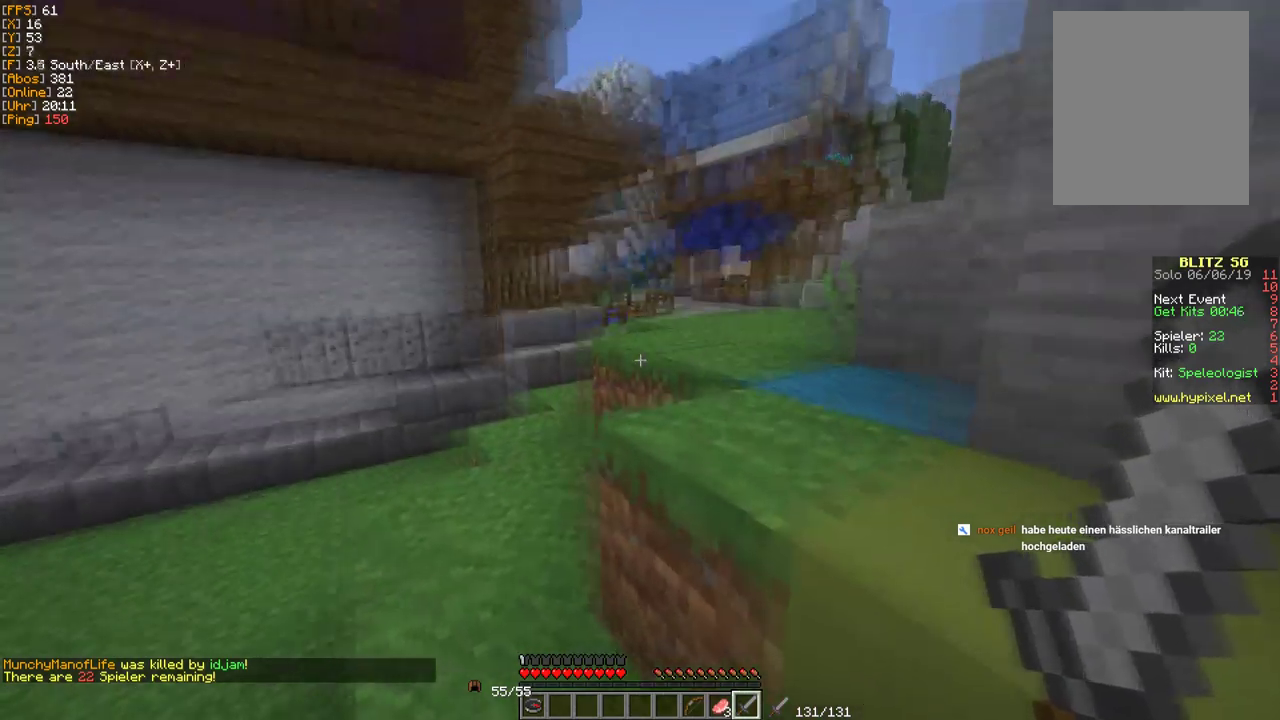
{"keys": ["w"], "mouse": [], "events": []}
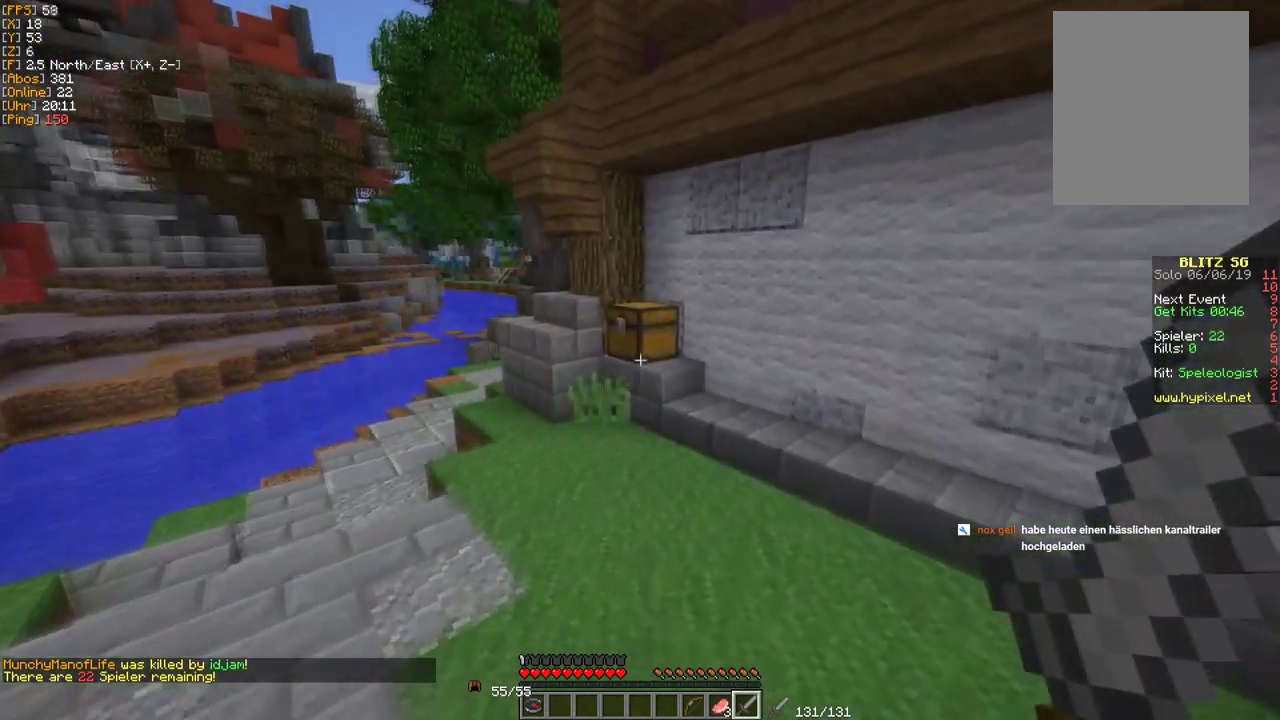
{"keys": [], "mouse": [], "events": [[467, "w", "up"]]}
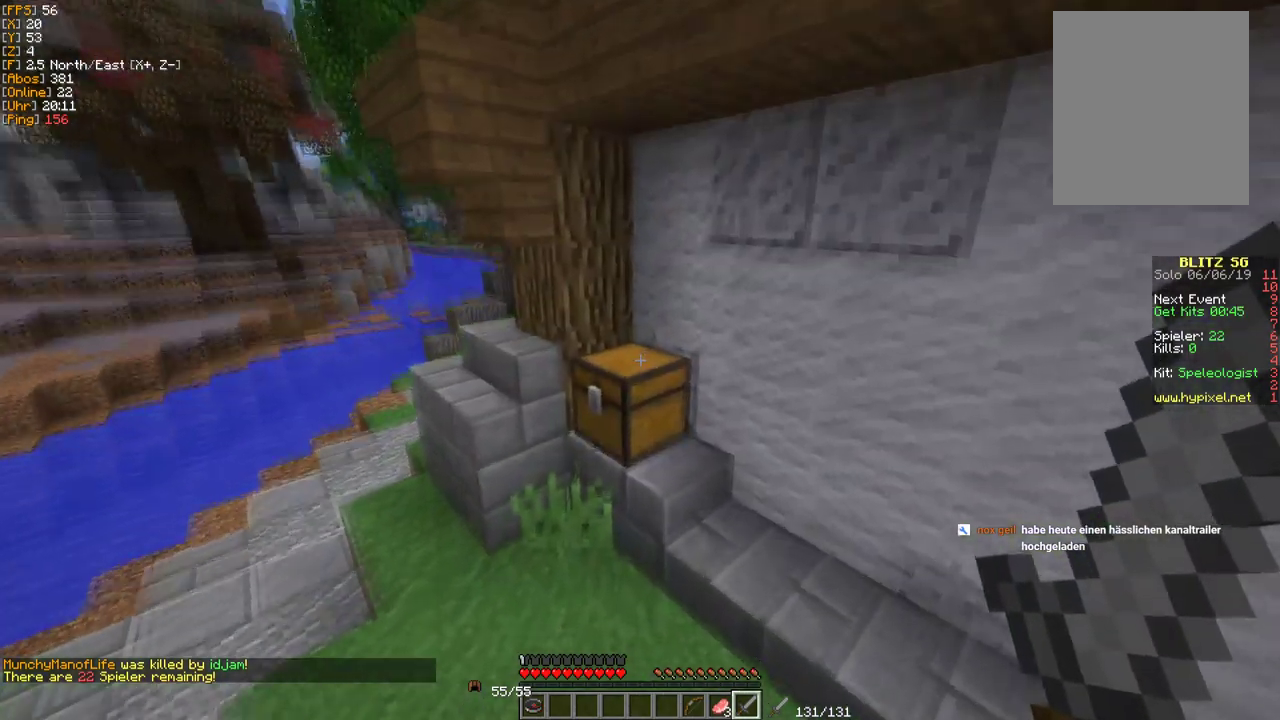
{"keys": [], "mouse": [], "events": [[33, "mouse_right", "down"], [233, "mouse_right", "up"]]}
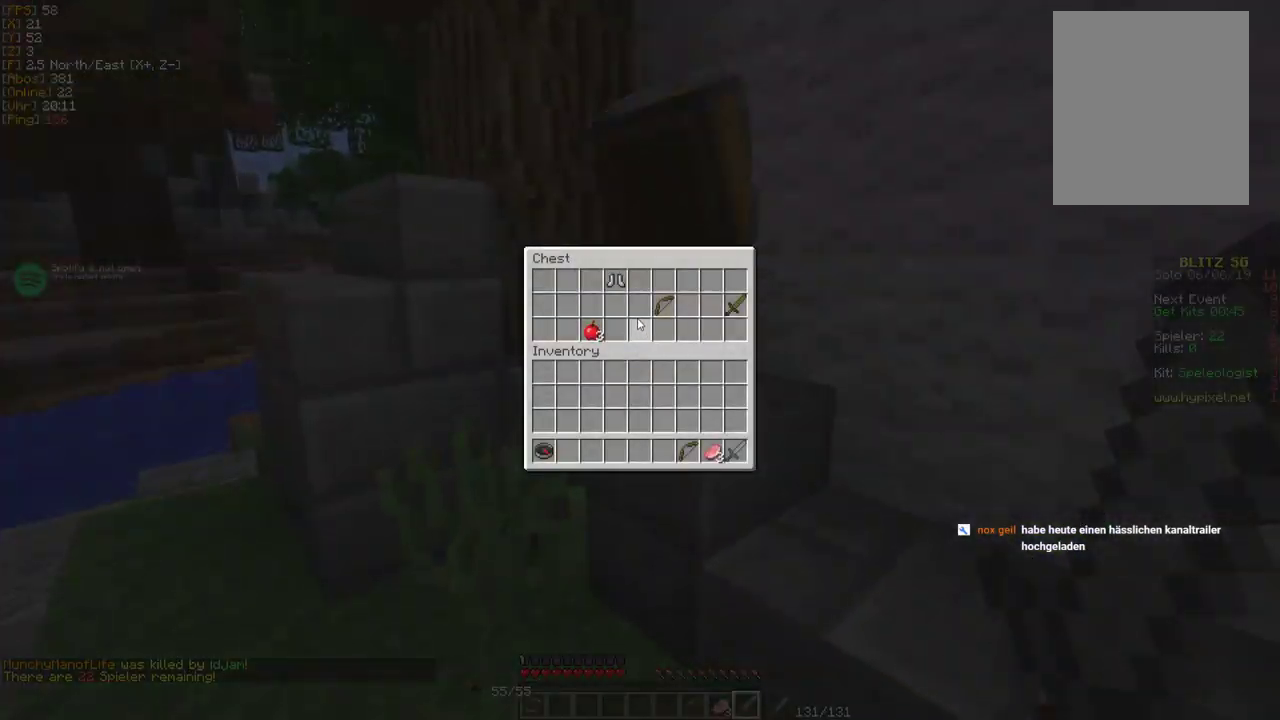
{"keys": [], "mouse": [], "events": []}